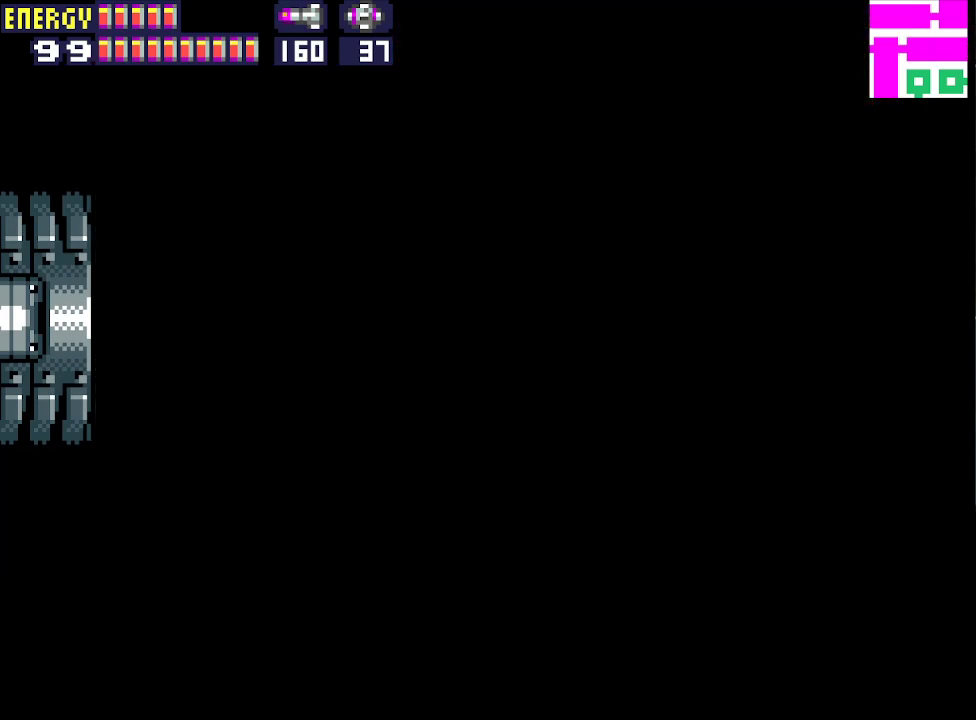
Gameplay with a controller (PlayStation layout); each line is a JSON object with the inputs held at the frame after it. "events" lists button and stick changes between this image and that frame as [ms after this image, input, new state], when the widget could be followed in between. Not read: L3 R3 left_stick right_stick.
{"buttons": ["DPAD_DOWN"], "events": []}
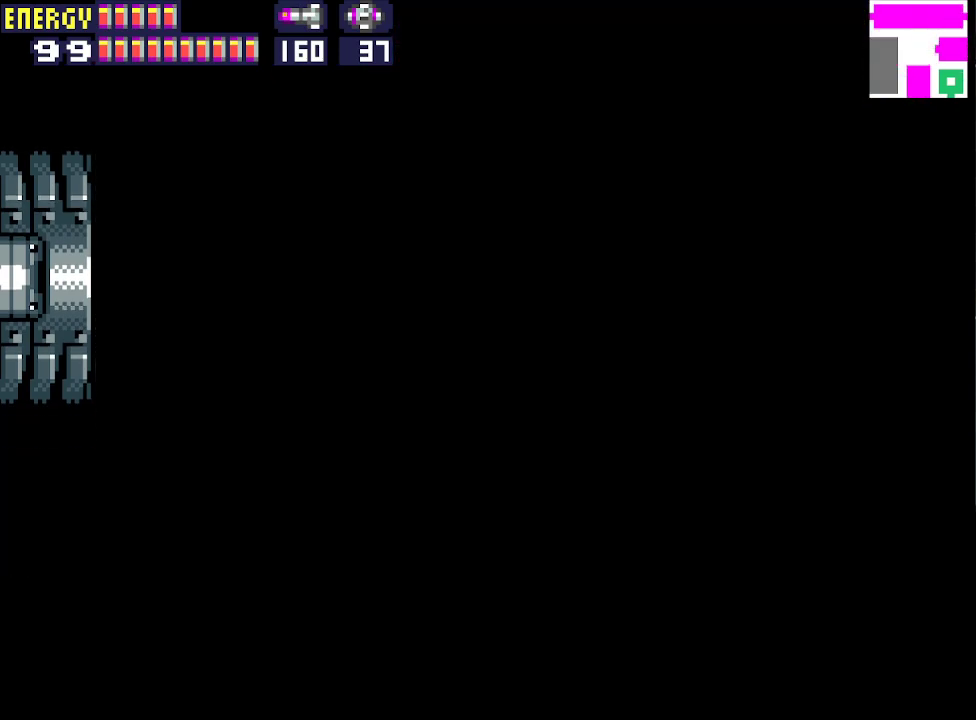
{"buttons": ["DPAD_DOWN"], "events": []}
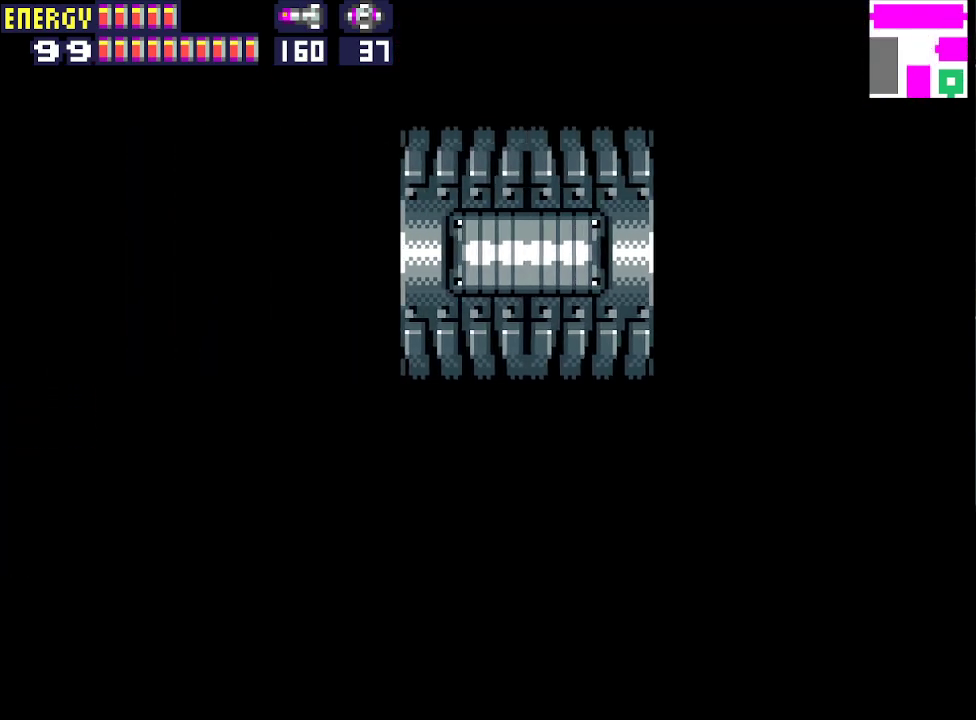
{"buttons": ["DPAD_DOWN"], "events": []}
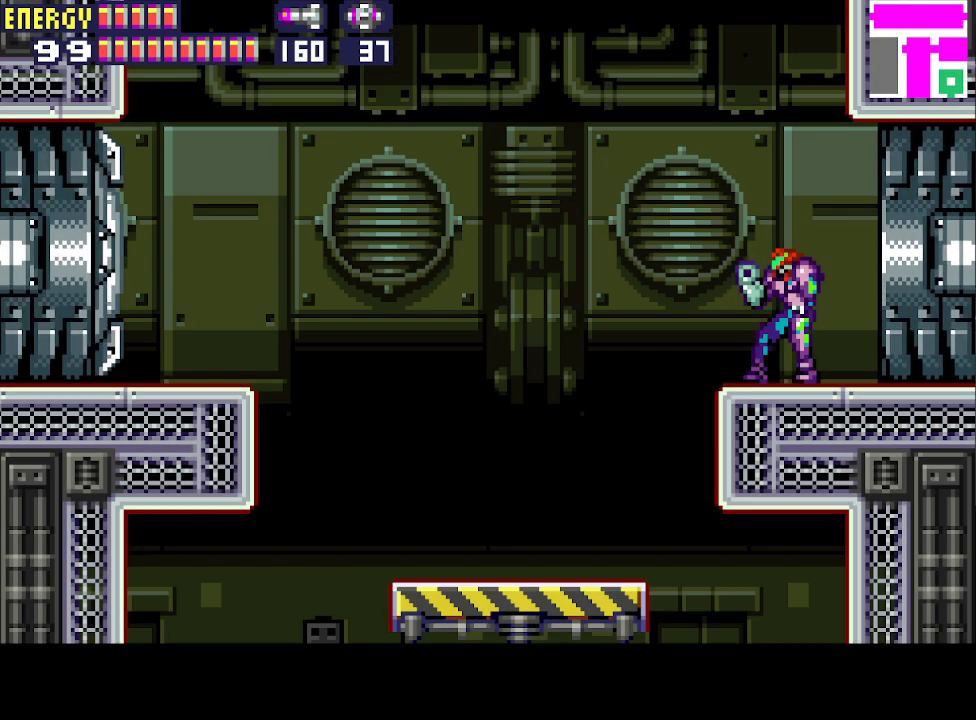
{"buttons": ["DPAD_LEFT"], "events": [[233, "CROSS", "down"], [233, "DPAD_DOWN", "up"], [300, "CIRCLE", "down"], [333, "CROSS", "up"], [333, "DPAD_LEFT", "down"], [400, "CIRCLE", "up"]]}
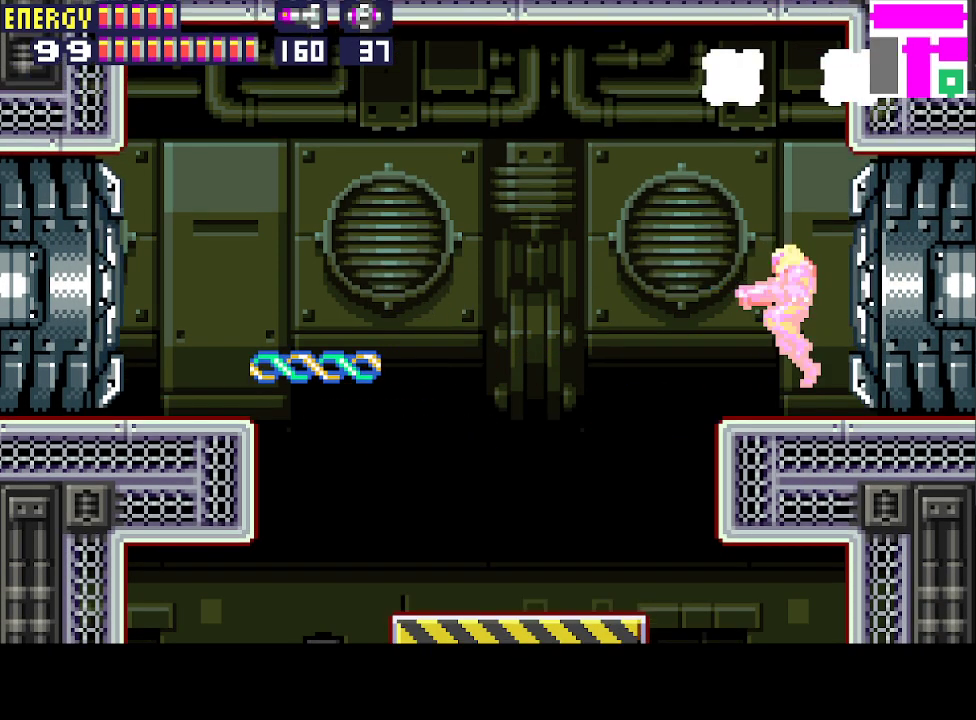
{"buttons": ["DPAD_LEFT"], "events": []}
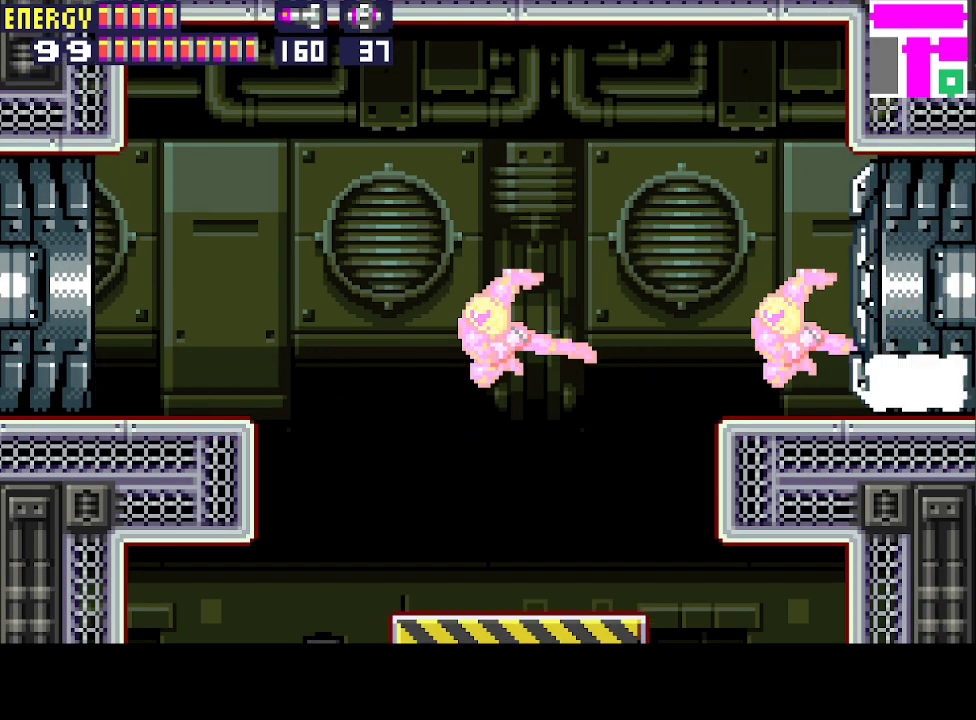
{"buttons": ["DPAD_LEFT"], "events": []}
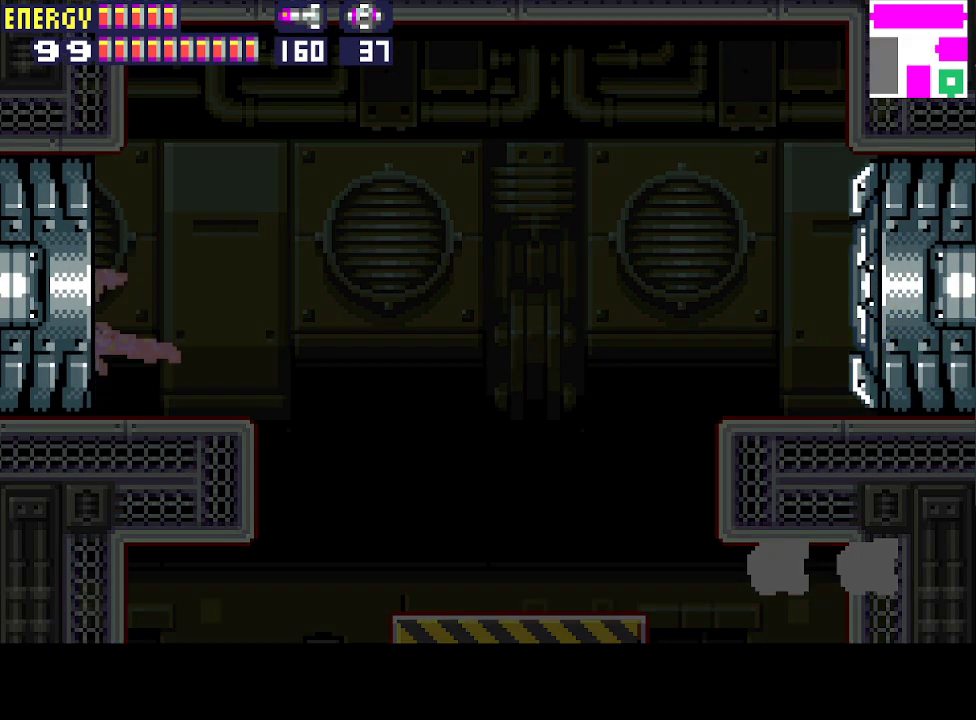
{"buttons": [], "events": [[267, "DPAD_LEFT", "up"]]}
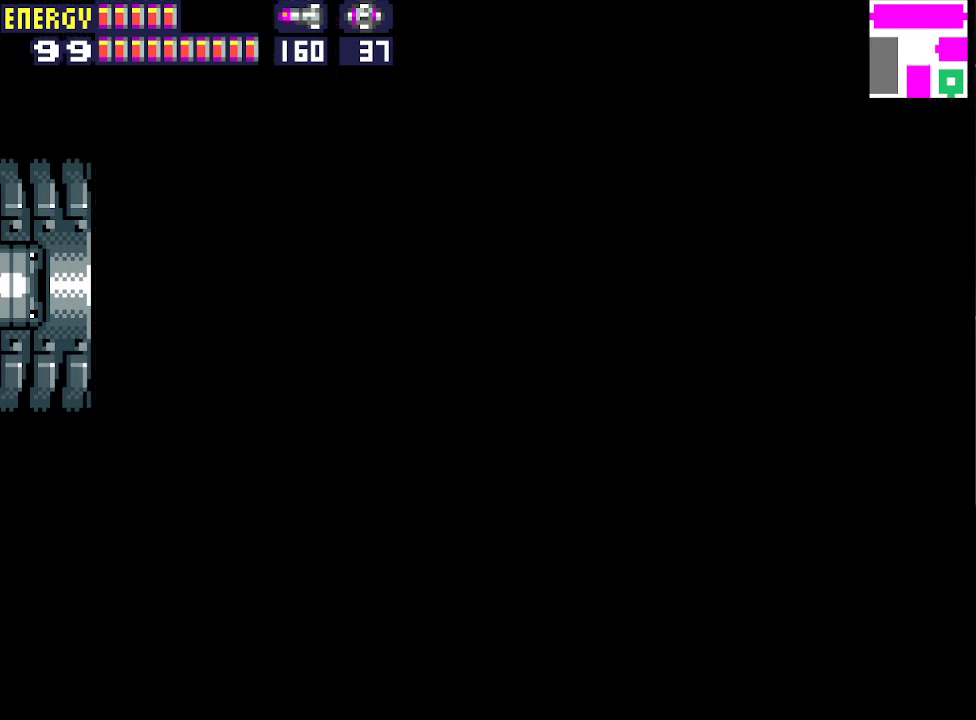
{"buttons": [], "events": []}
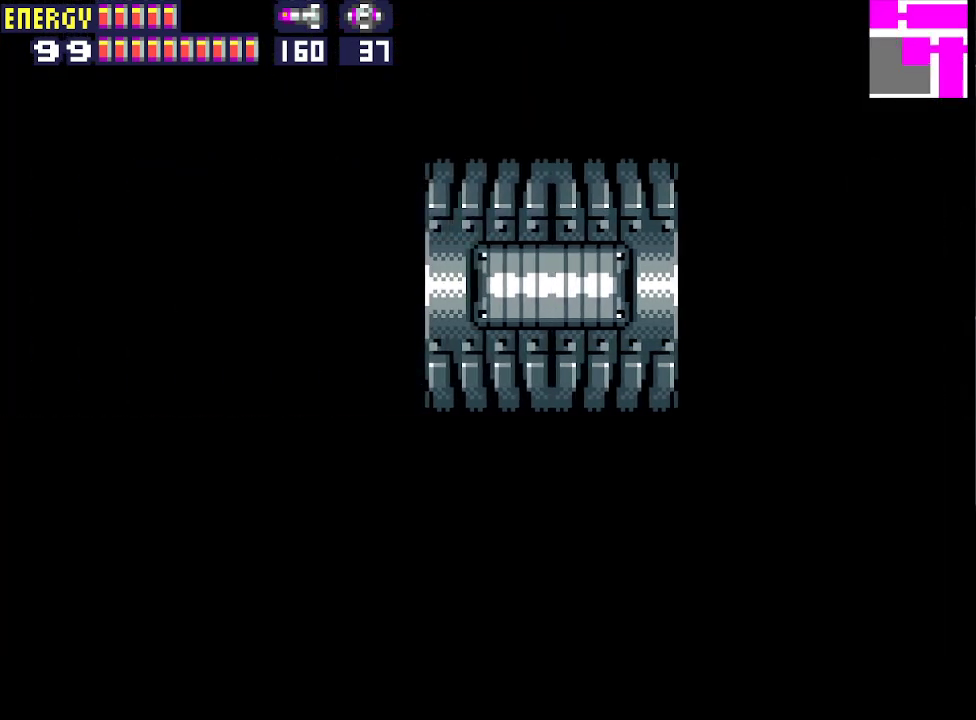
{"buttons": [], "events": []}
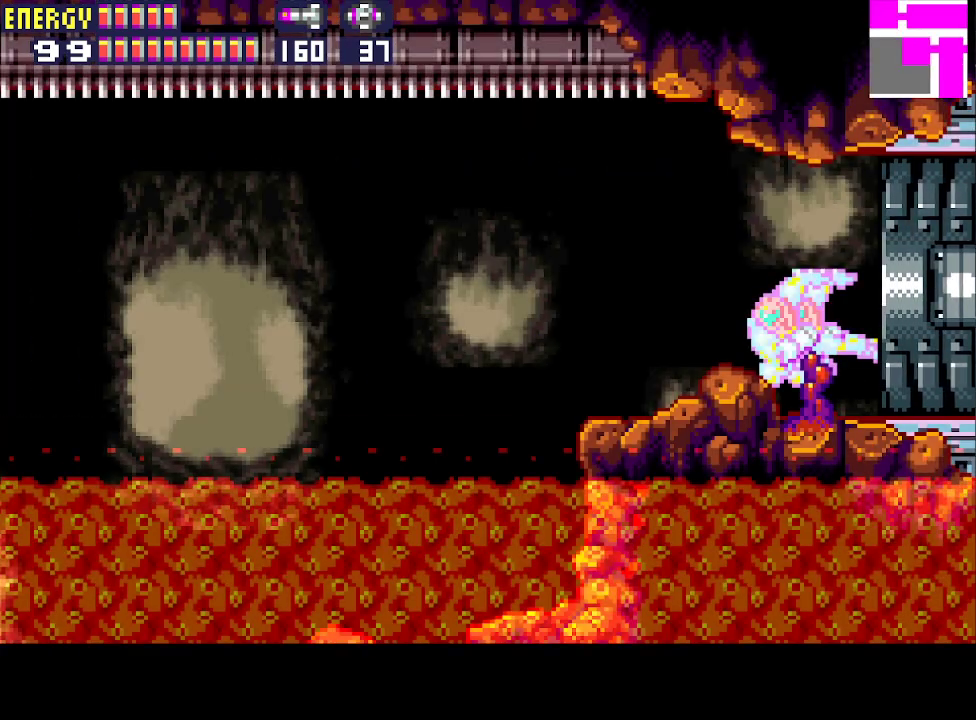
{"buttons": [], "events": []}
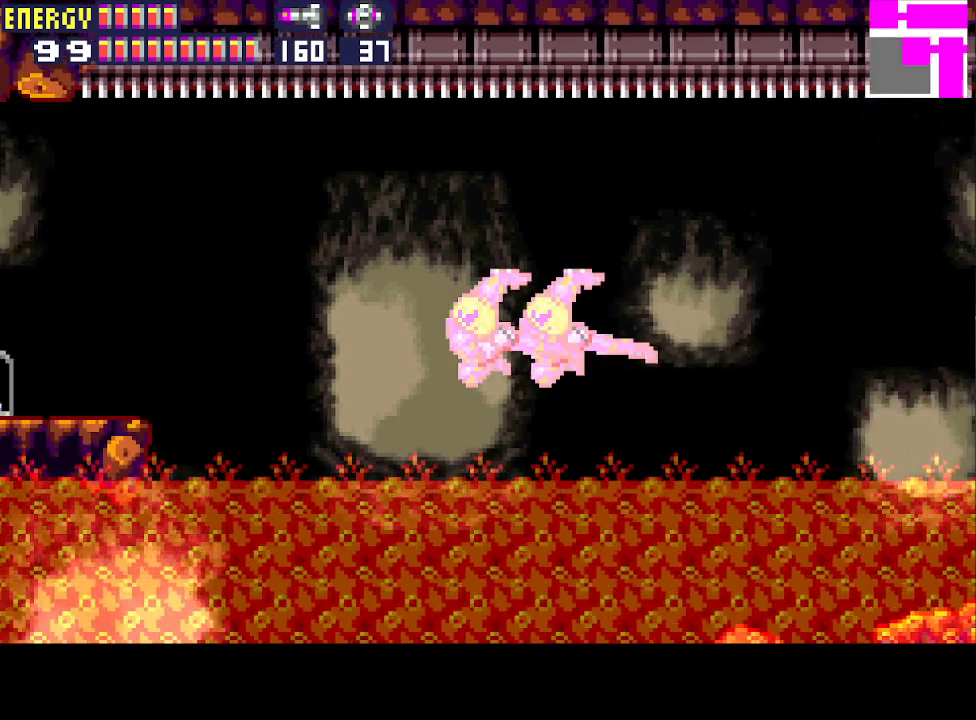
{"buttons": [], "events": []}
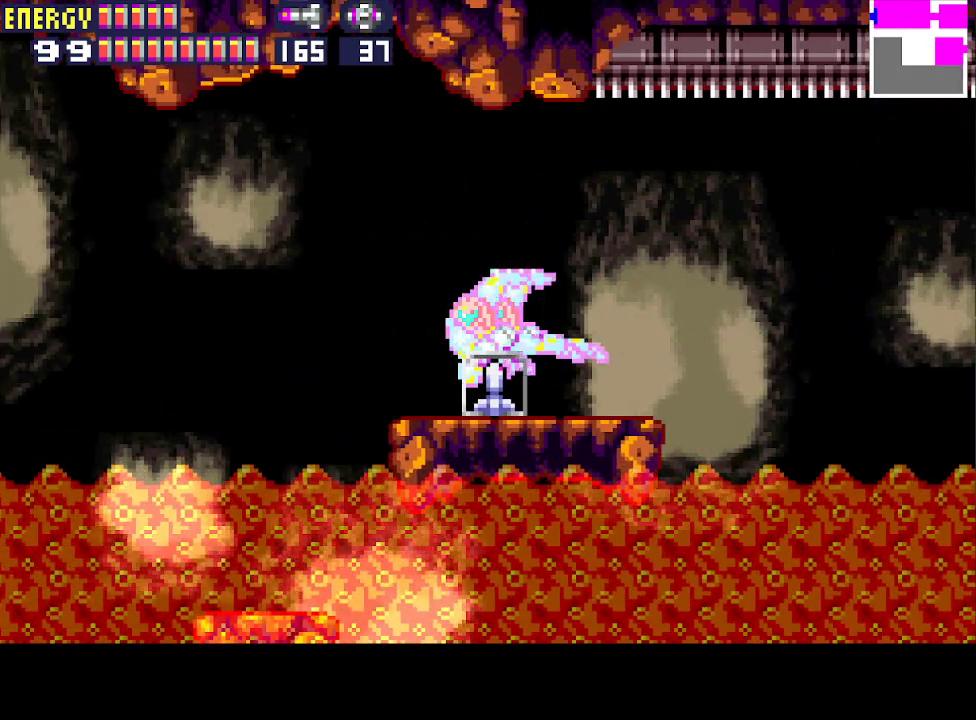
{"buttons": [], "events": [[400, "CIRCLE", "down"], [400, "CROSS", "down"], [500, "CIRCLE", "up"], [500, "CROSS", "up"]]}
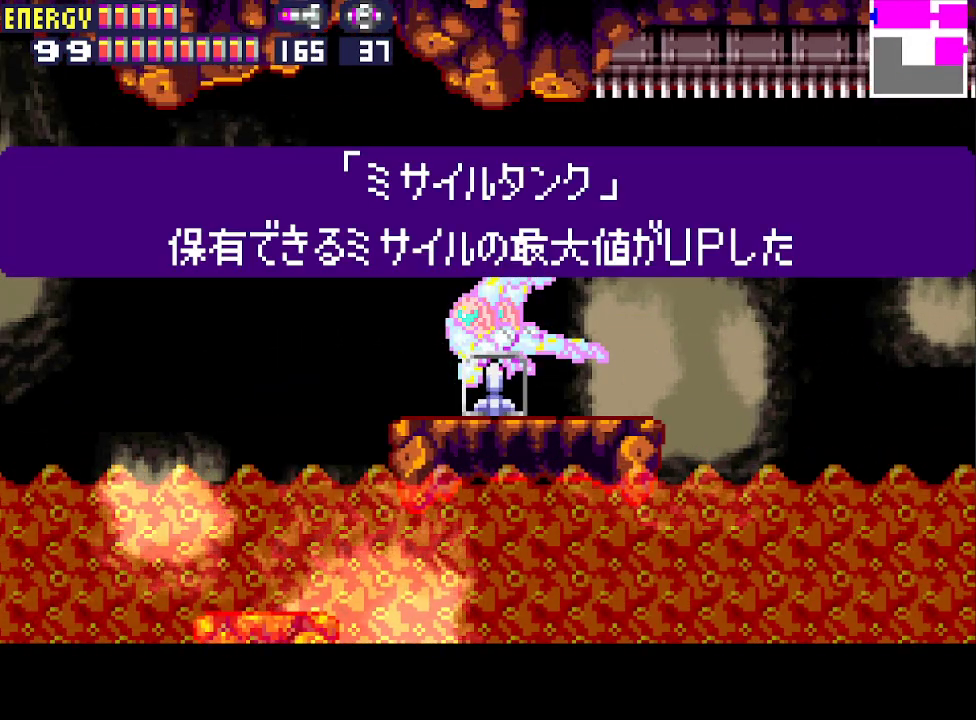
{"buttons": [], "events": [[33, "CIRCLE", "down"], [33, "CROSS", "down"], [133, "CIRCLE", "up"], [133, "CROSS", "up"], [200, "CIRCLE", "down"], [200, "CROSS", "down"], [300, "CIRCLE", "up"], [300, "CROSS", "up"], [400, "CIRCLE", "down"], [400, "CROSS", "down"], [467, "CIRCLE", "up"], [467, "CROSS", "up"]]}
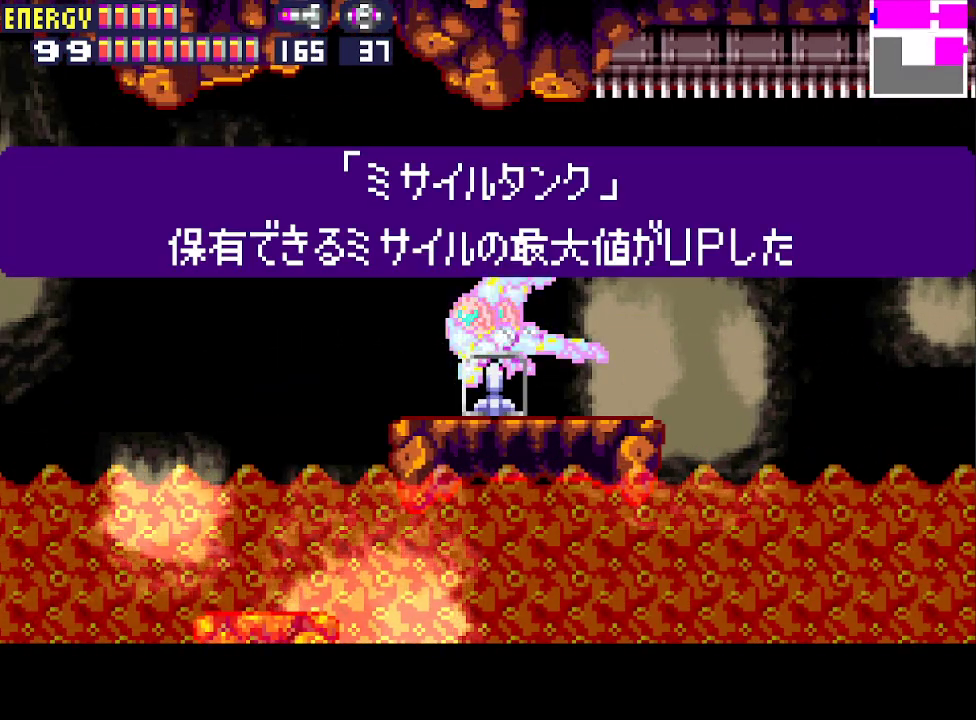
{"buttons": ["CROSS", "CIRCLE"], "events": [[67, "CIRCLE", "down"], [100, "CIRCLE", "up"], [200, "CIRCLE", "down"], [200, "CROSS", "down"], [267, "CROSS", "up"], [333, "CROSS", "down"], [433, "CIRCLE", "up"], [433, "CROSS", "up"], [500, "CIRCLE", "down"], [500, "CROSS", "down"]]}
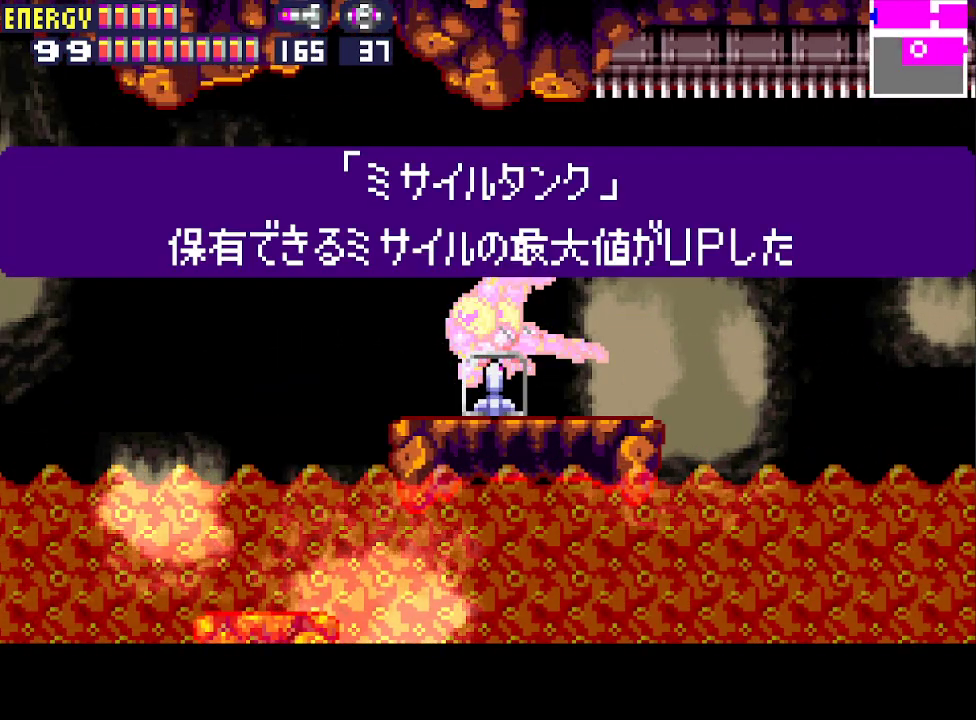
{"buttons": [], "events": [[67, "CIRCLE", "up"], [67, "CROSS", "up"], [100, "CIRCLE", "down"], [133, "CROSS", "down"], [233, "CIRCLE", "up"], [233, "CROSS", "up"], [267, "CIRCLE", "down"], [267, "CROSS", "down"], [433, "CIRCLE", "up"], [433, "CROSS", "up"]]}
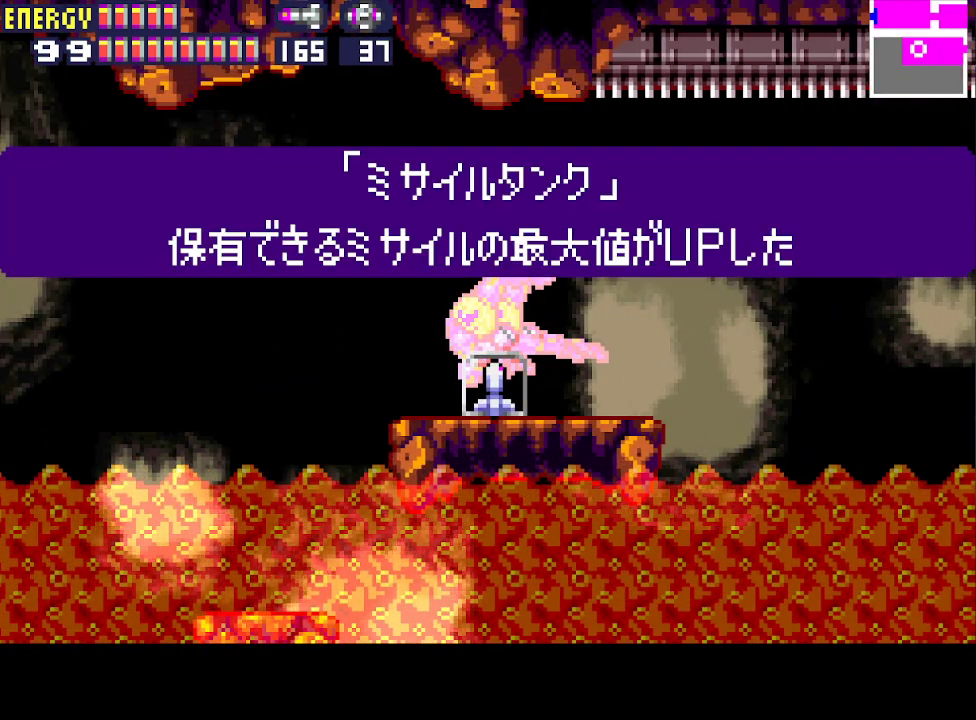
{"buttons": ["DPAD_LEFT"], "events": [[167, "CIRCLE", "down"], [300, "CIRCLE", "up"], [500, "DPAD_LEFT", "down"]]}
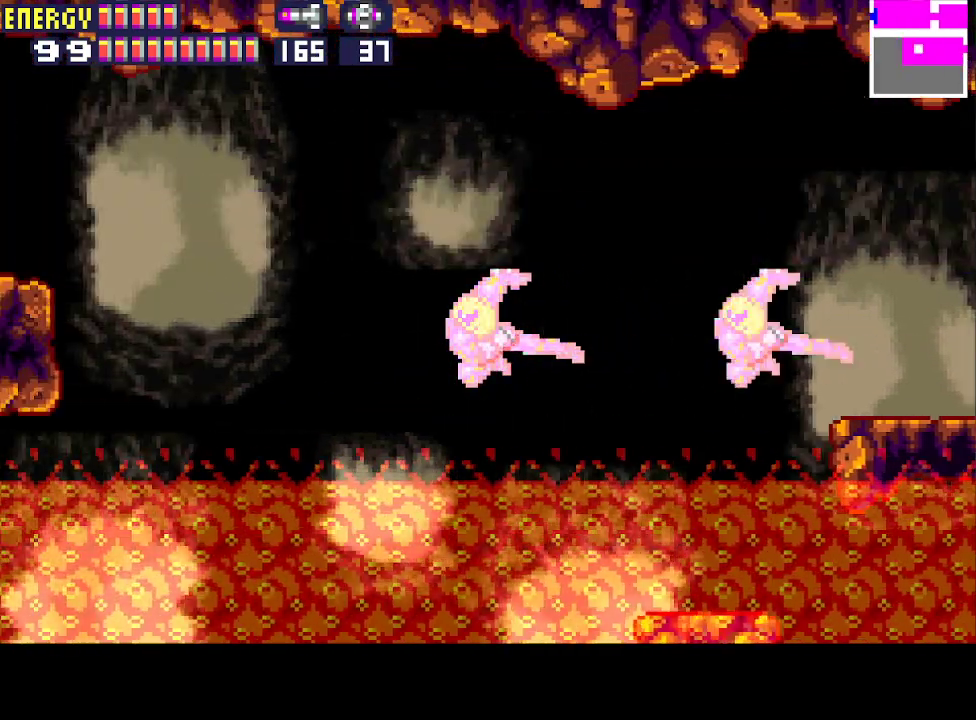
{"buttons": ["CIRCLE", "DPAD_LEFT"], "events": [[33, "CIRCLE", "down"]]}
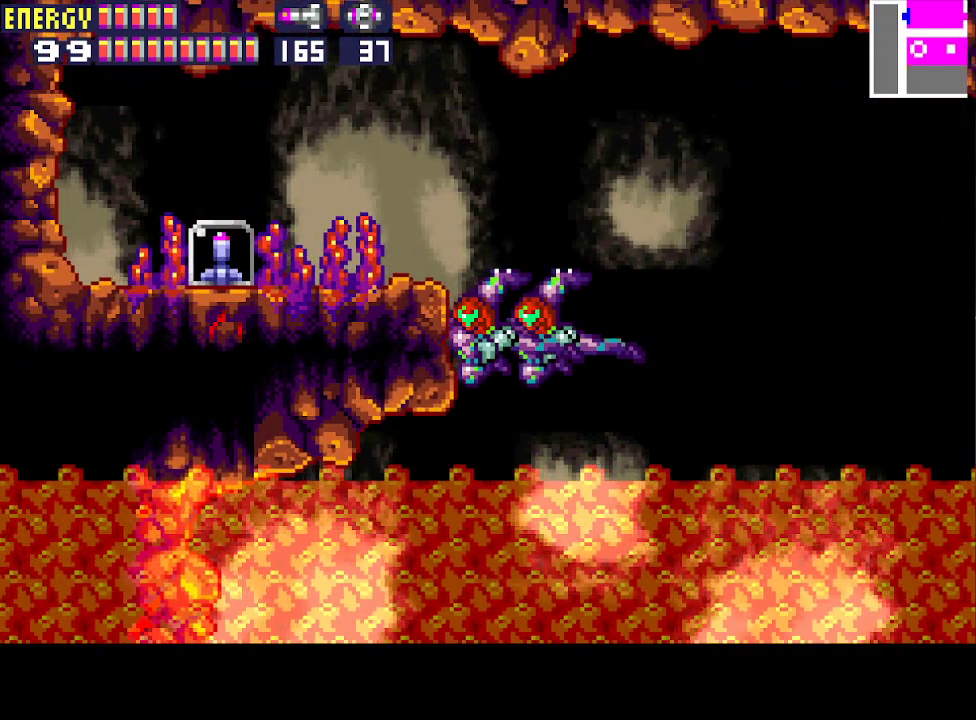
{"buttons": ["CIRCLE", "DPAD_LEFT"], "events": []}
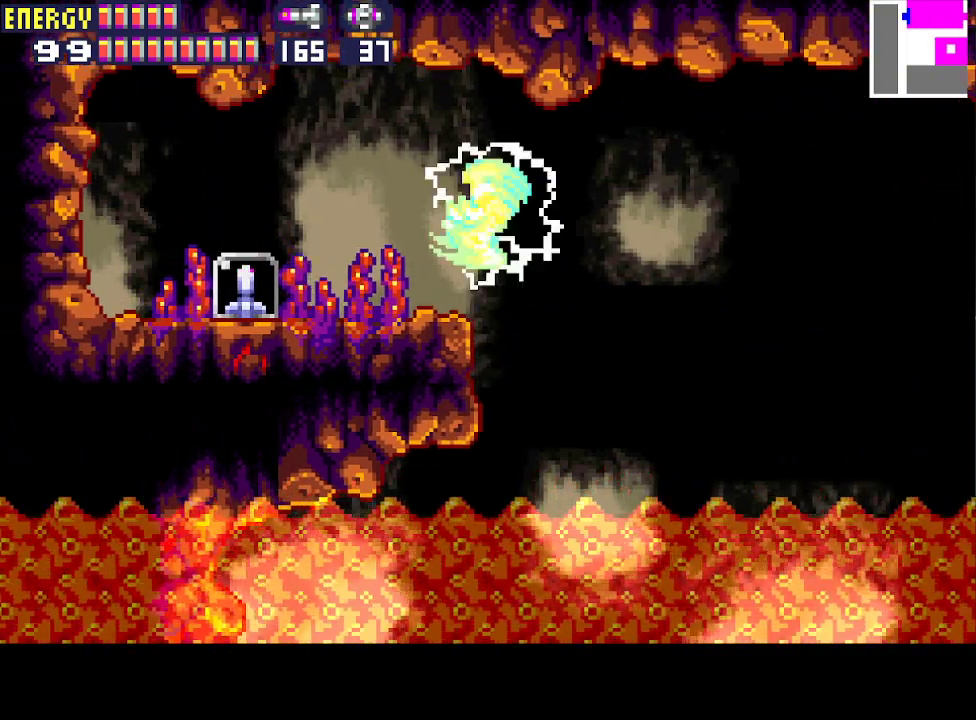
{"buttons": ["DPAD_LEFT"], "events": [[67, "CIRCLE", "up"]]}
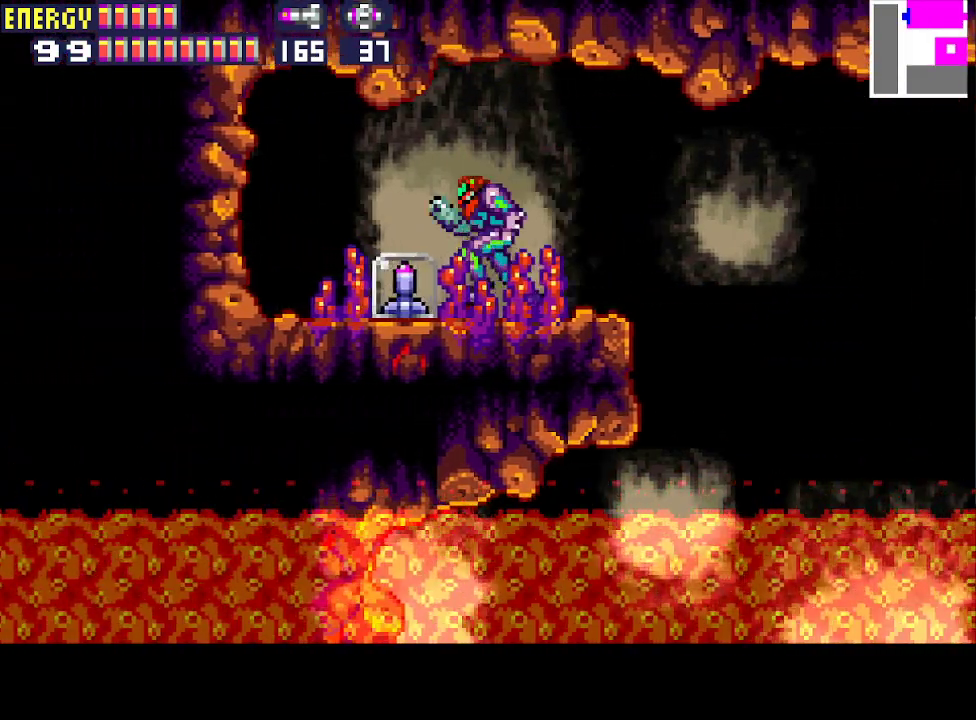
{"buttons": [], "events": [[400, "DPAD_LEFT", "up"]]}
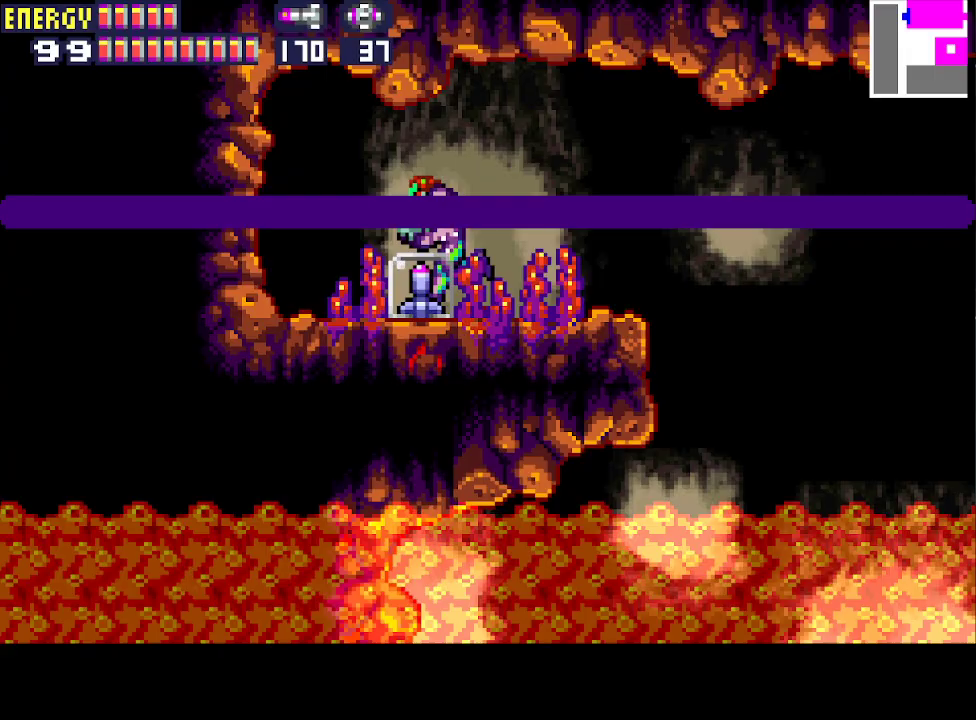
{"buttons": ["DPAD_RIGHT"], "events": [[67, "DPAD_RIGHT", "down"]]}
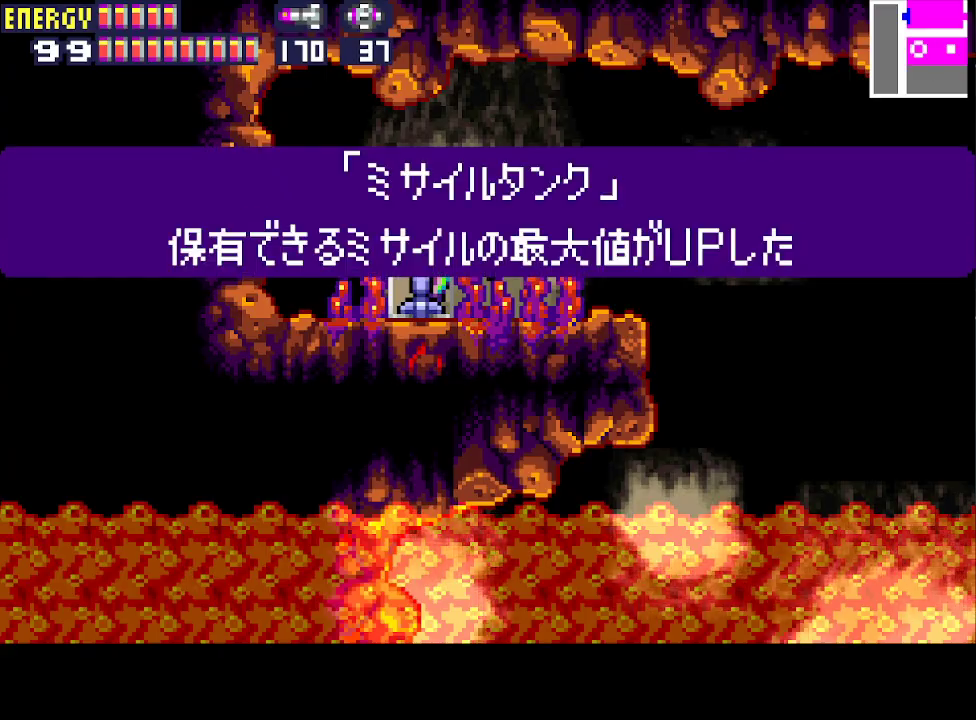
{"buttons": ["CROSS", "CIRCLE", "DPAD_RIGHT"], "events": [[200, "CIRCLE", "down"], [267, "CROSS", "down"], [367, "CIRCLE", "up"], [367, "CROSS", "up"], [433, "CIRCLE", "down"], [433, "CROSS", "down"]]}
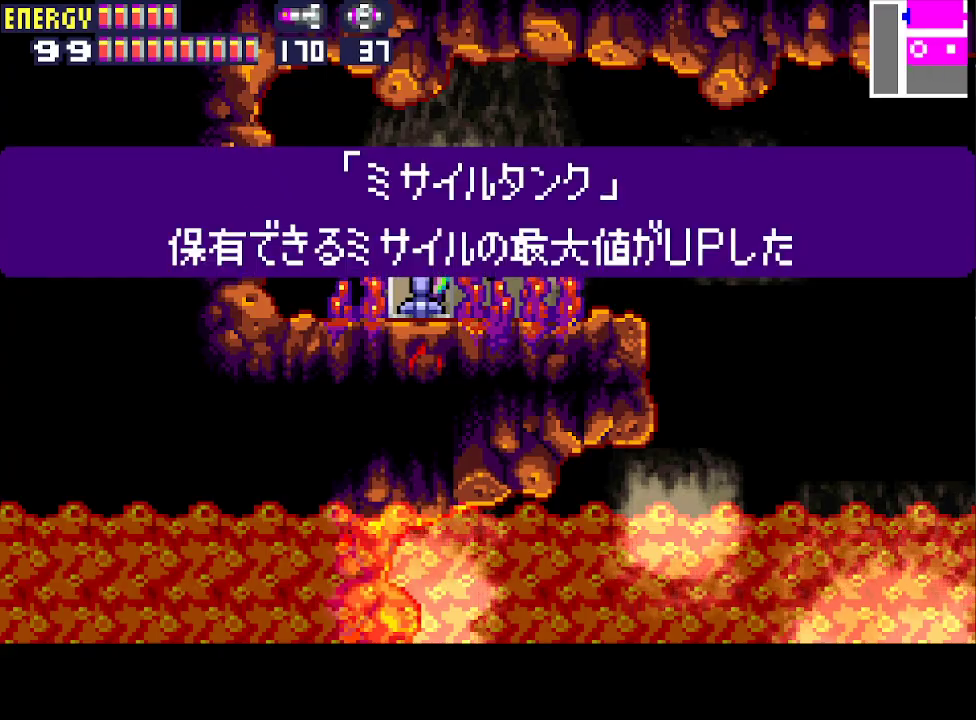
{"buttons": ["CROSS", "DPAD_RIGHT"], "events": [[67, "CIRCLE", "up"], [67, "CROSS", "up"], [133, "CIRCLE", "down"], [133, "CROSS", "down"], [233, "CROSS", "up"], [267, "CIRCLE", "up"], [333, "CROSS", "down"], [433, "CROSS", "up"], [500, "CROSS", "down"]]}
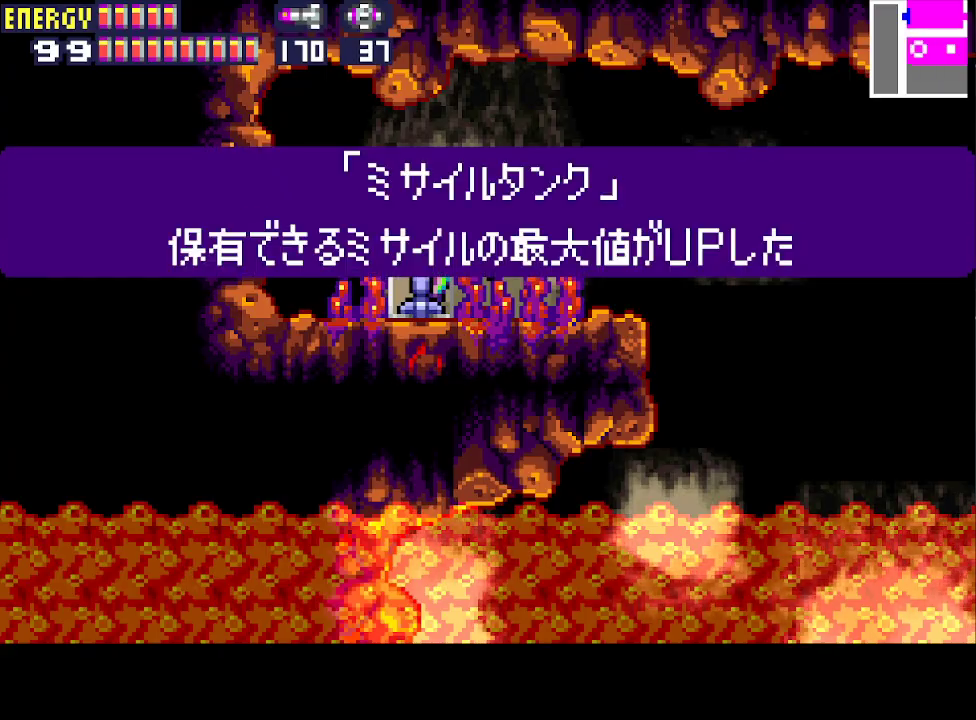
{"buttons": ["DPAD_RIGHT"], "events": [[67, "CROSS", "up"]]}
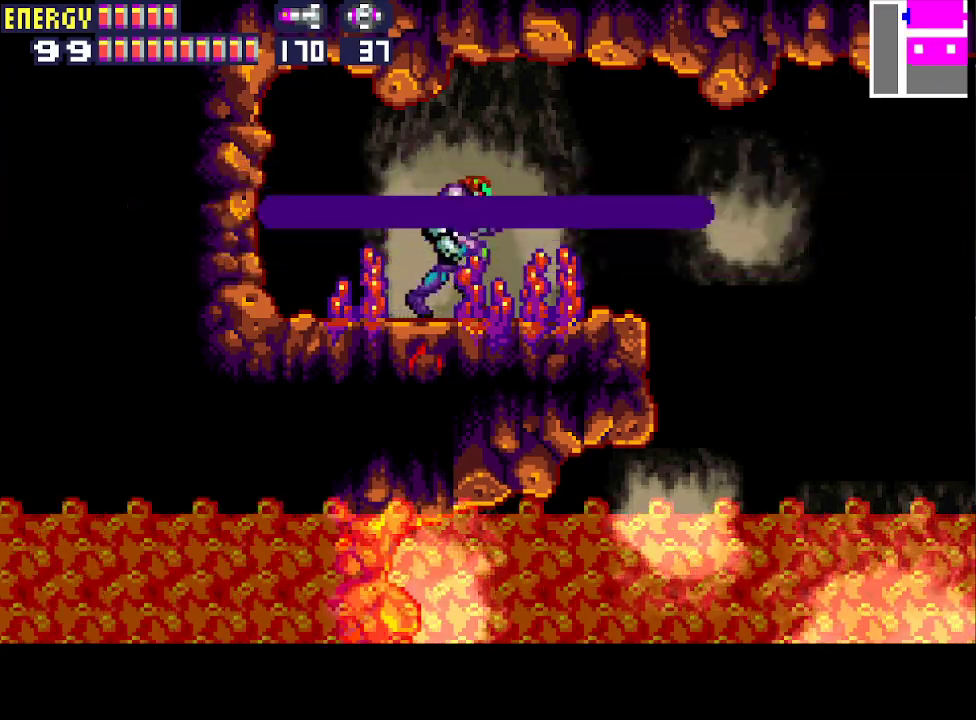
{"buttons": ["DPAD_RIGHT"], "events": []}
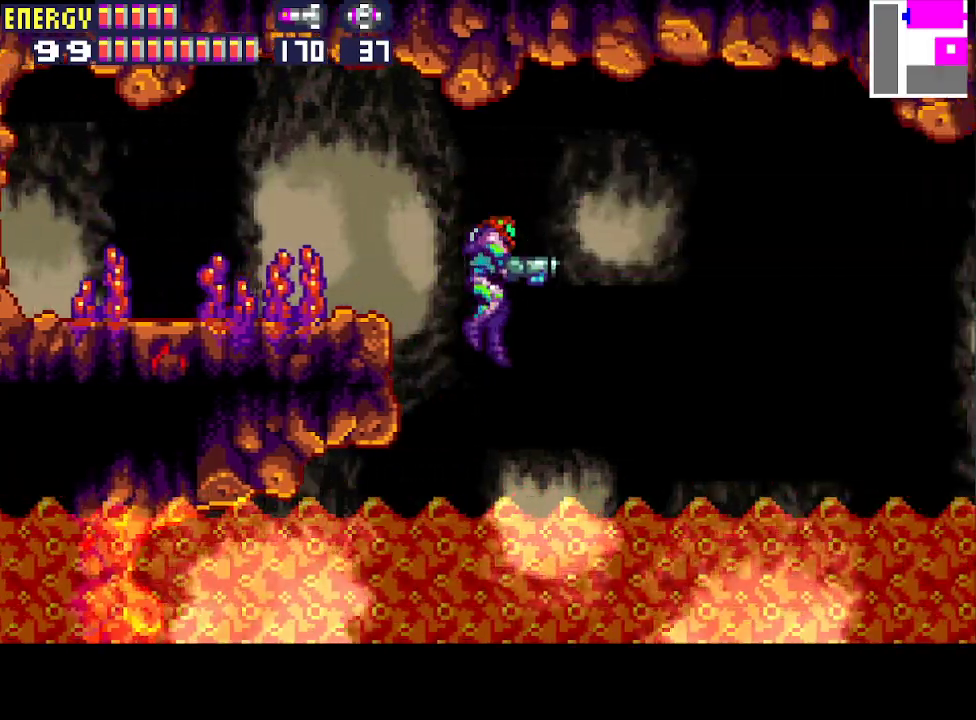
{"buttons": ["DPAD_RIGHT"], "events": []}
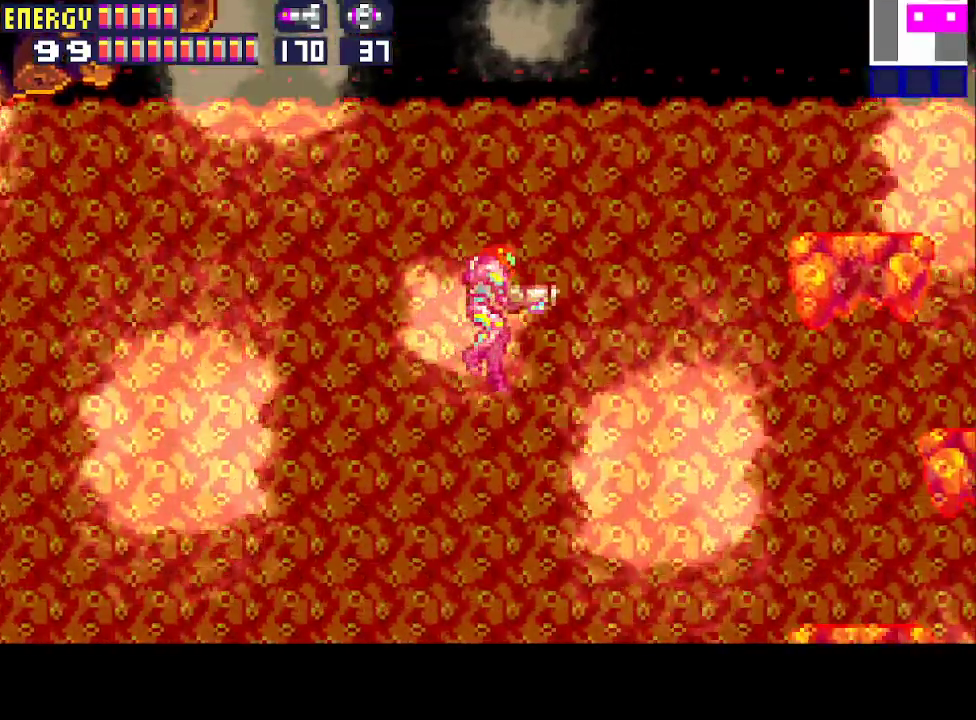
{"buttons": ["DPAD_RIGHT"], "events": [[67, "DPAD_RIGHT", "up"], [167, "DPAD_DOWN", "down"], [267, "DPAD_DOWN", "up"], [333, "DPAD_DOWN", "down"], [333, "DPAD_RIGHT", "down"], [467, "DPAD_DOWN", "up"]]}
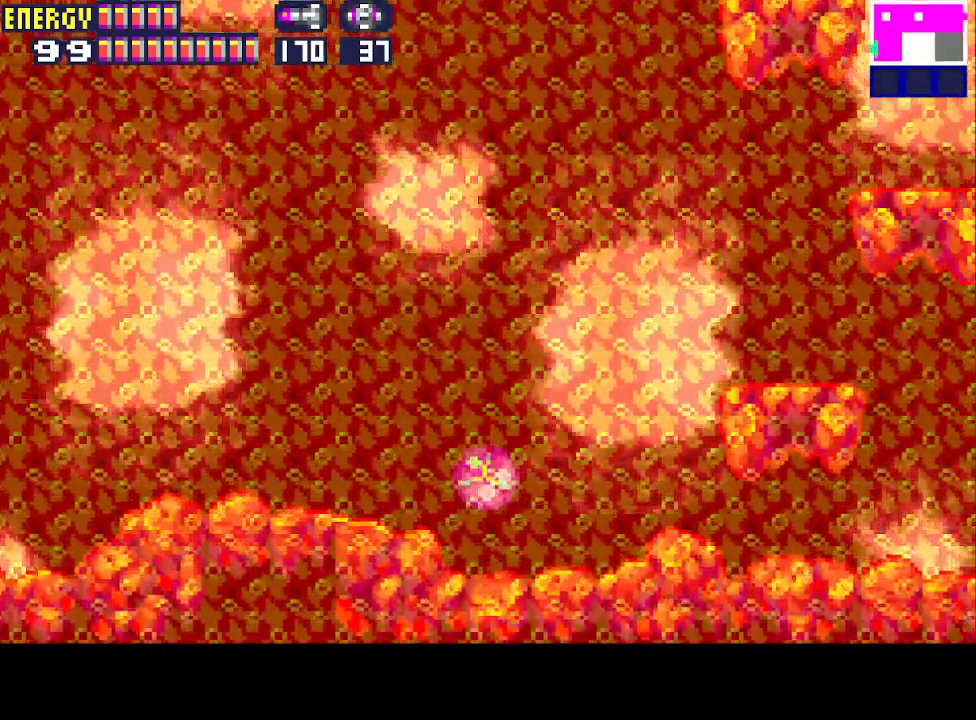
{"buttons": ["DPAD_RIGHT"], "events": []}
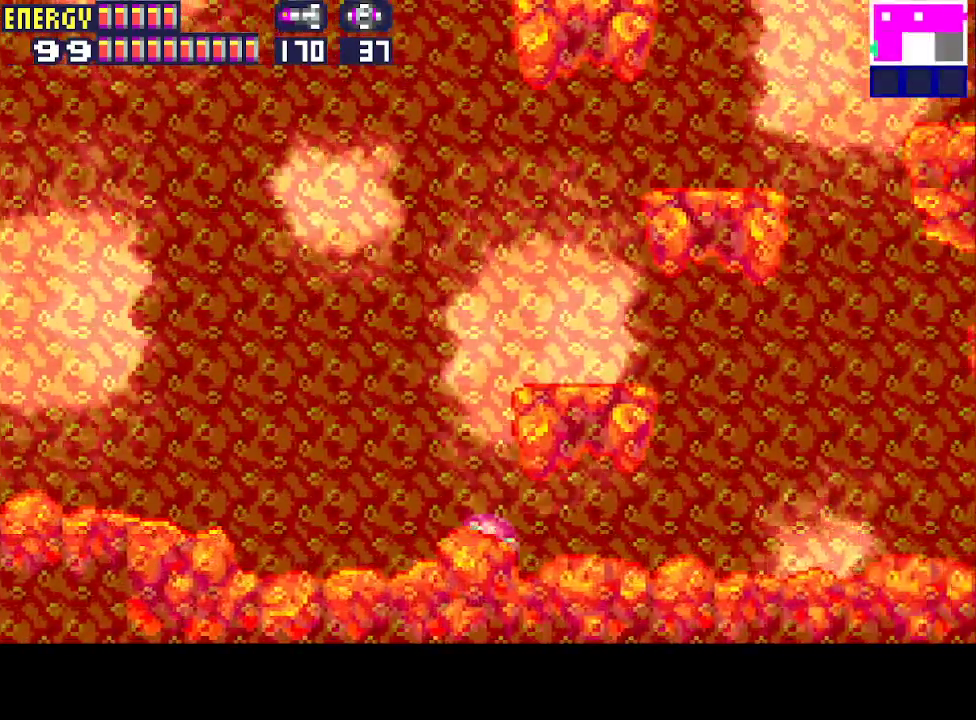
{"buttons": ["DPAD_RIGHT"], "events": []}
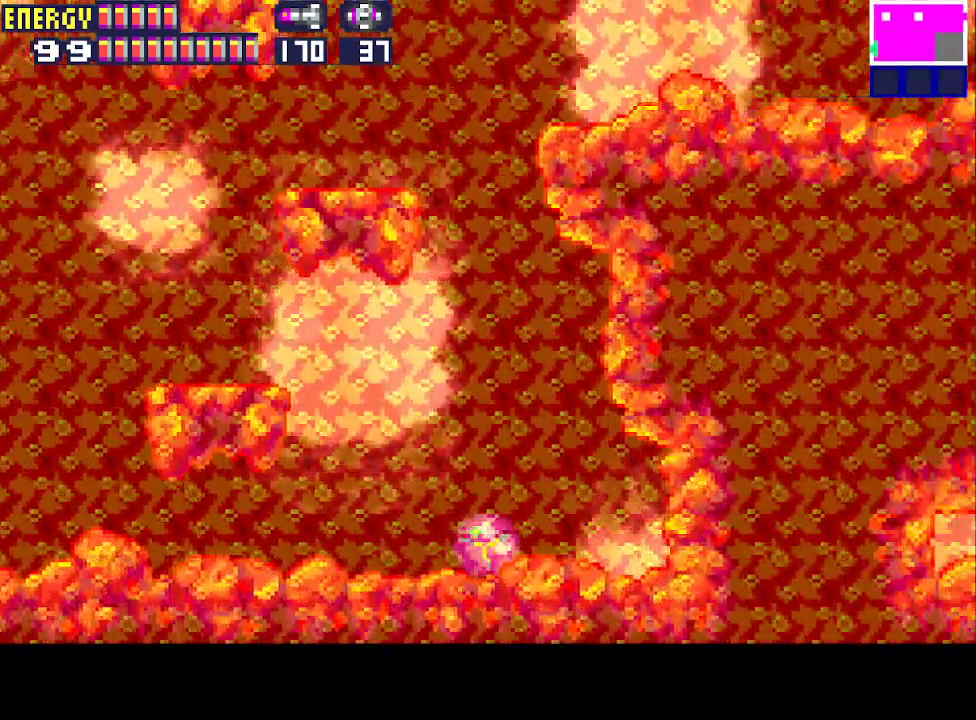
{"buttons": ["DPAD_RIGHT"], "events": []}